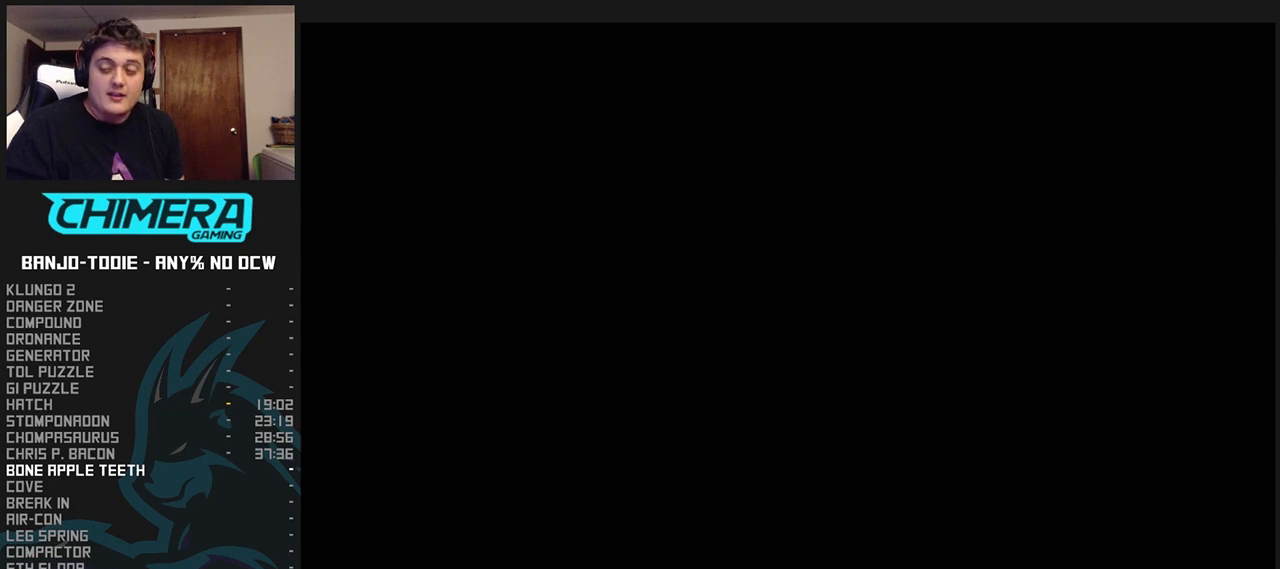
Gameplay with a controller (Nintendo layout); each line is a JSON object with the inputs held at the frame after it. "events" lists button and stick changes between this image and that frame as [ms after this image, input, new state], when the widget could be followed in between. Not read: L3 R3.
{"buttons": ["L1", "Z"], "left_stick": "center", "events": []}
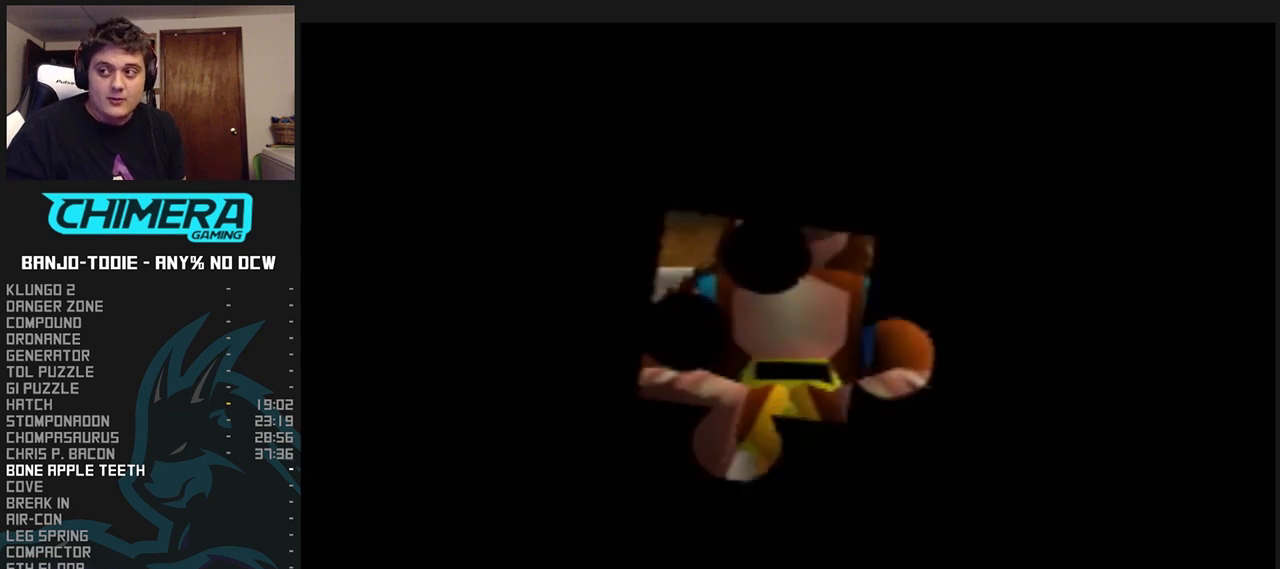
{"buttons": ["L1", "Z"], "left_stick": "center", "events": [[200, "R1", "down"], [200, "START", "down"], [267, "R1", "up"], [267, "START", "up"]]}
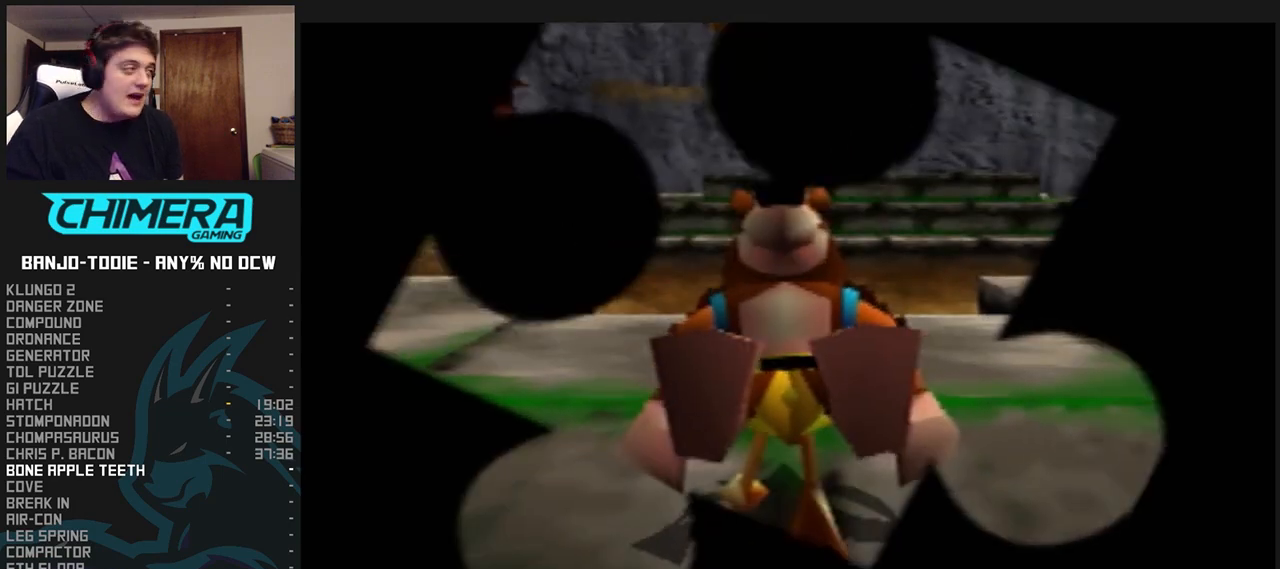
{"buttons": ["L1", "Z", "C_LEFT"], "left_stick": "up-right", "events": [[100, "left_stick", "up-right"], [500, "C_LEFT", "down"]]}
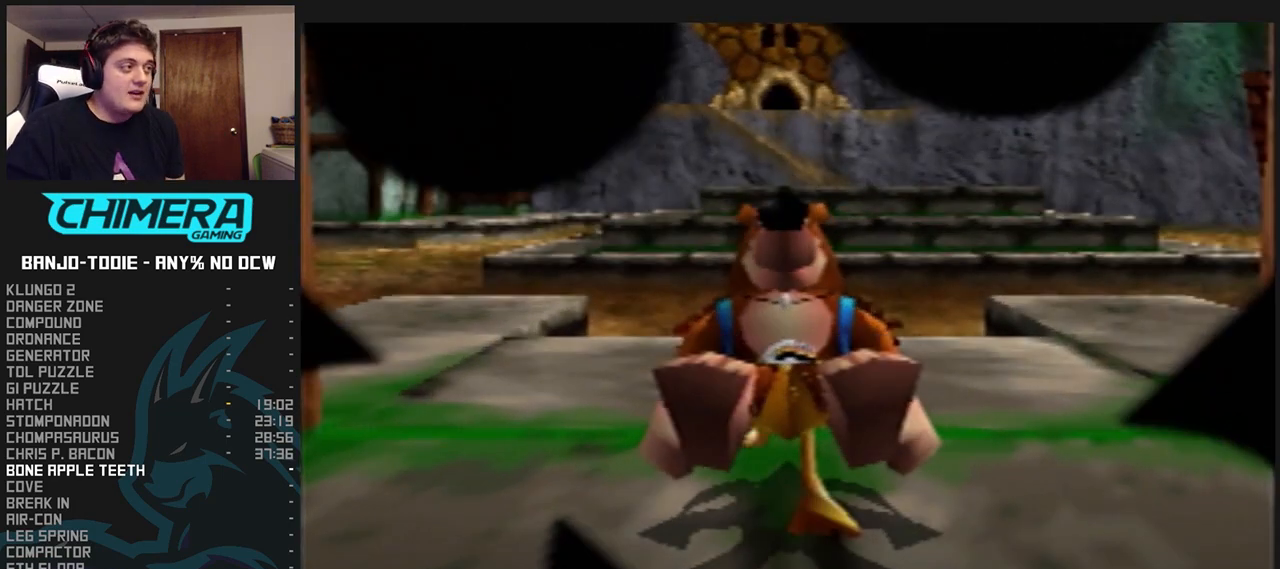
{"buttons": ["L1", "Z", "C_LEFT"], "left_stick": "up", "events": [[233, "left_stick", "up"]]}
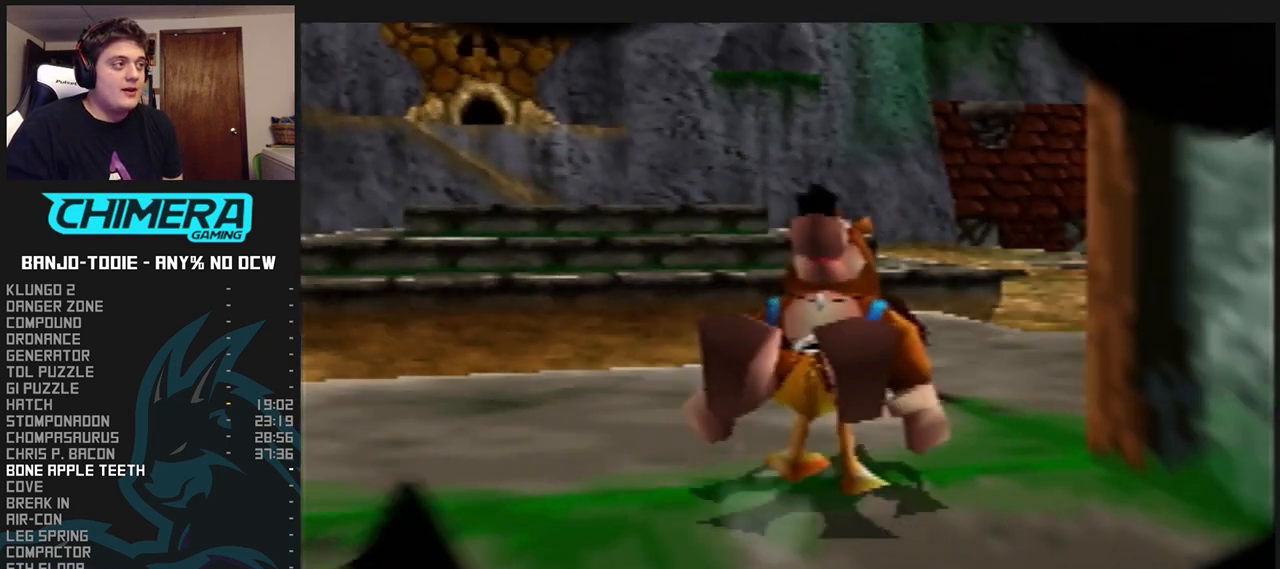
{"buttons": ["L1", "Z", "C_LEFT"], "left_stick": "up-right", "events": [[333, "left_stick", "up-right"]]}
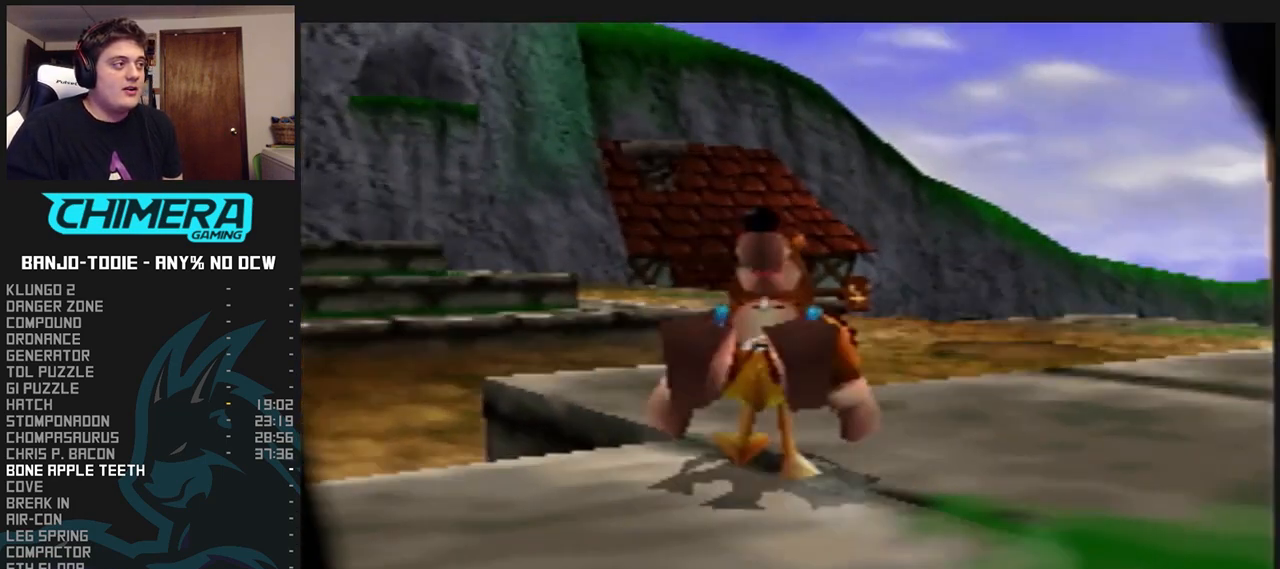
{"buttons": ["L1", "Z", "C_LEFT"], "left_stick": "up", "events": [[433, "left_stick", "up"]]}
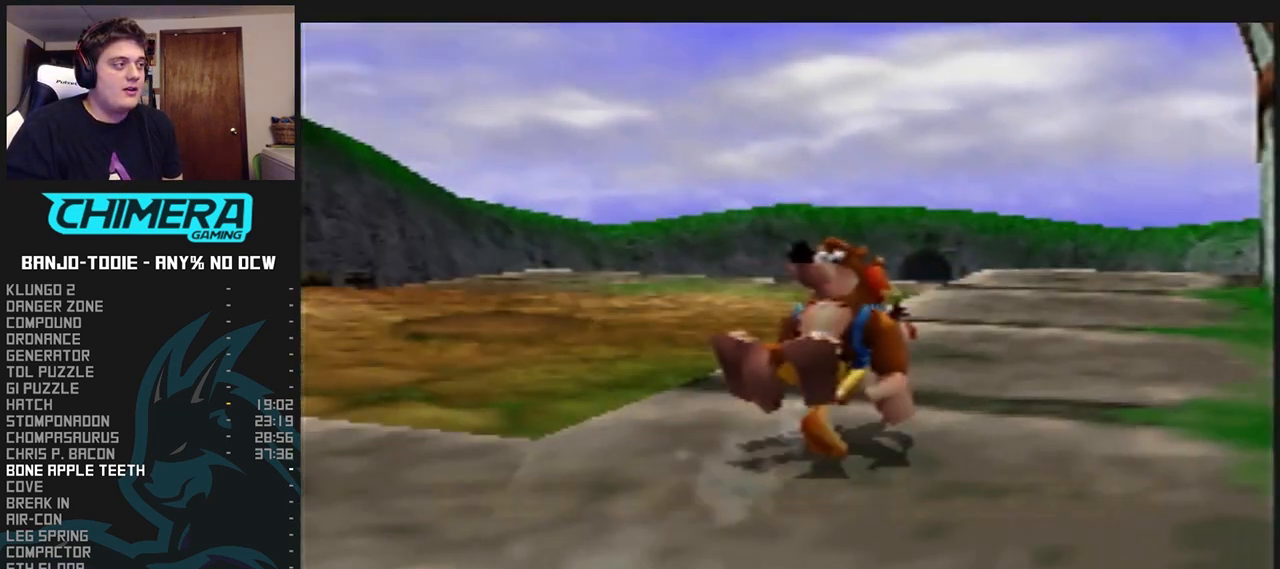
{"buttons": ["L1", "Z"], "left_stick": "center", "events": [[67, "C_LEFT", "up"], [67, "C_RIGHT", "down"], [67, "R1", "down"], [67, "START", "down"], [100, "C_LEFT", "down"], [100, "C_RIGHT", "up"], [100, "R1", "up"], [100, "START", "up"], [167, "C_LEFT", "up"], [333, "left_stick", "center"]]}
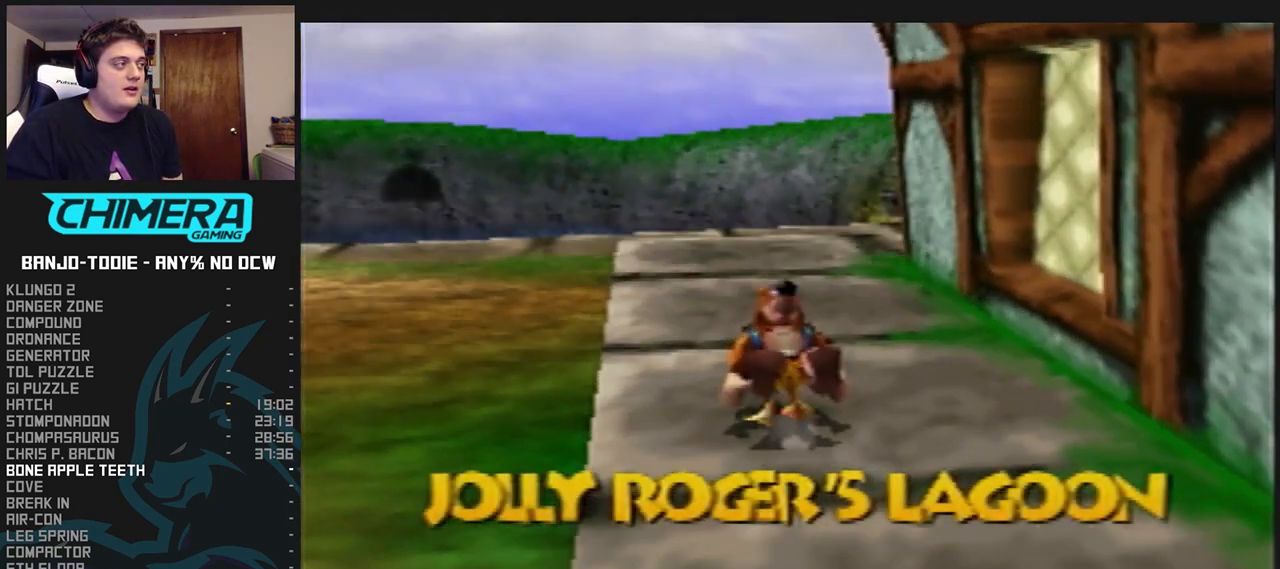
{"buttons": ["L1", "Z"], "left_stick": "up", "events": [[367, "left_stick", "up-left"], [500, "left_stick", "up"]]}
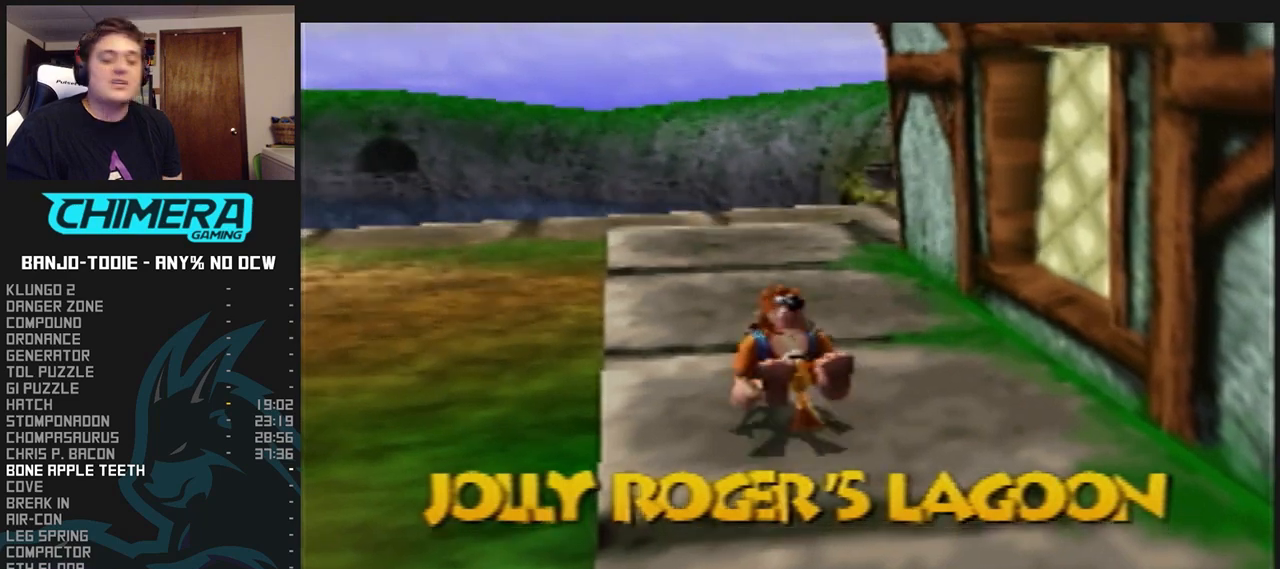
{"buttons": ["L1", "Z"], "left_stick": "center", "events": [[300, "left_stick", "center"]]}
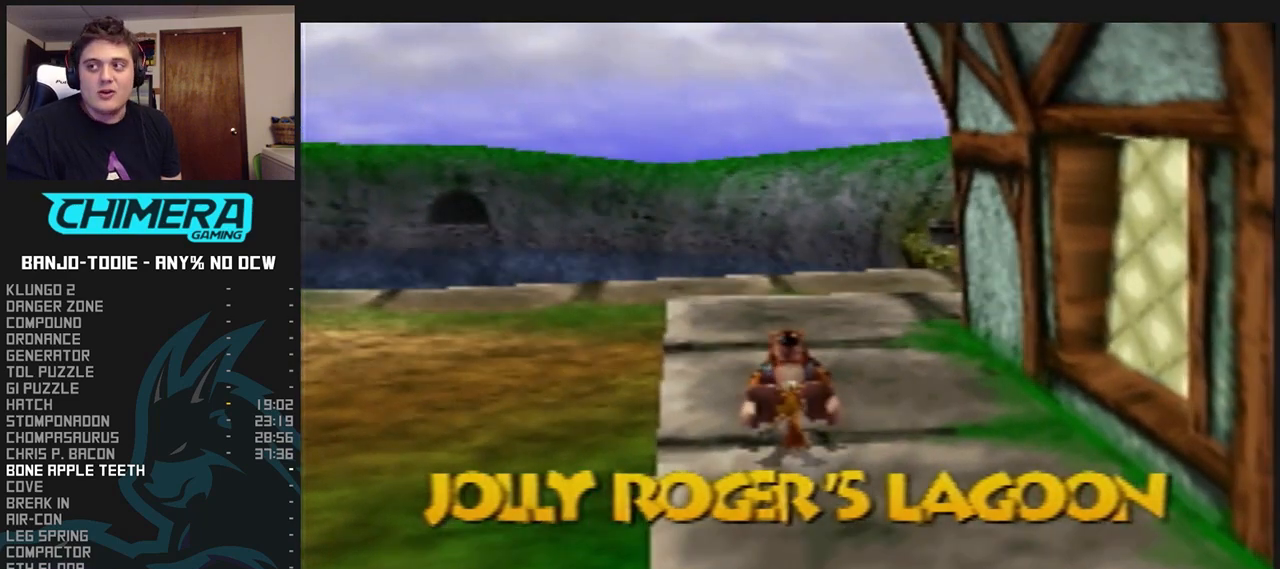
{"buttons": ["L1", "Z", "C_LEFT"], "left_stick": "up", "events": [[133, "C_LEFT", "down"], [200, "left_stick", "up"], [267, "C_LEFT", "up"], [267, "C_RIGHT", "down"], [267, "R1", "down"], [267, "START", "down"], [300, "C_LEFT", "down"], [300, "C_RIGHT", "up"], [300, "R1", "up"], [300, "START", "up"]]}
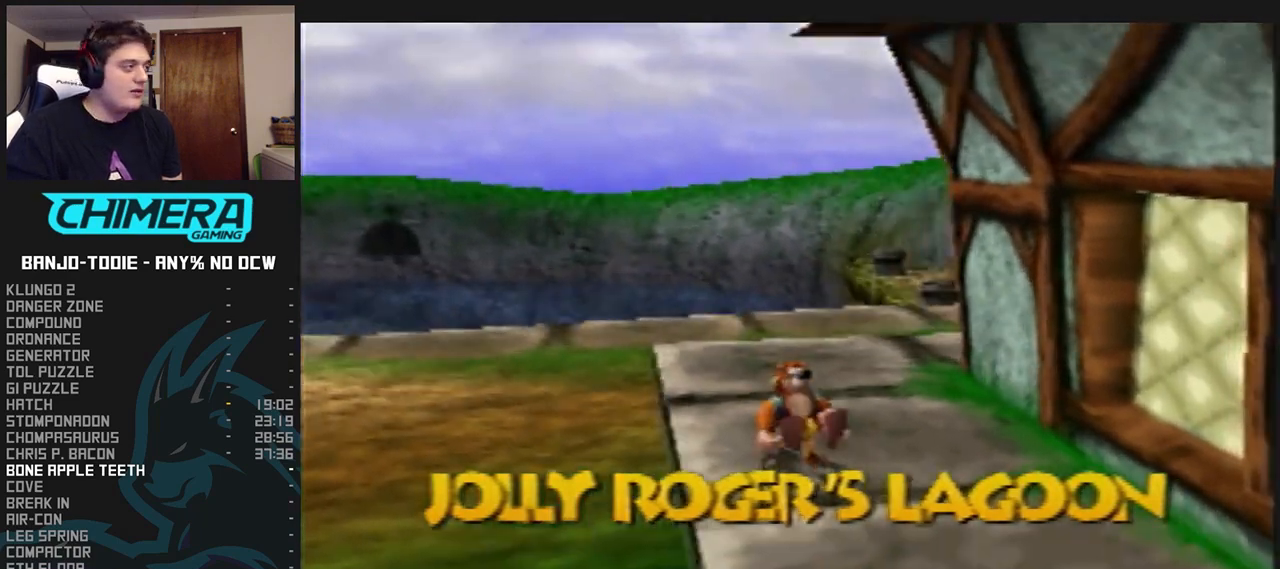
{"buttons": ["L1", "Z"], "left_stick": "up-left", "events": [[400, "left_stick", "up-left"], [433, "C_LEFT", "up"]]}
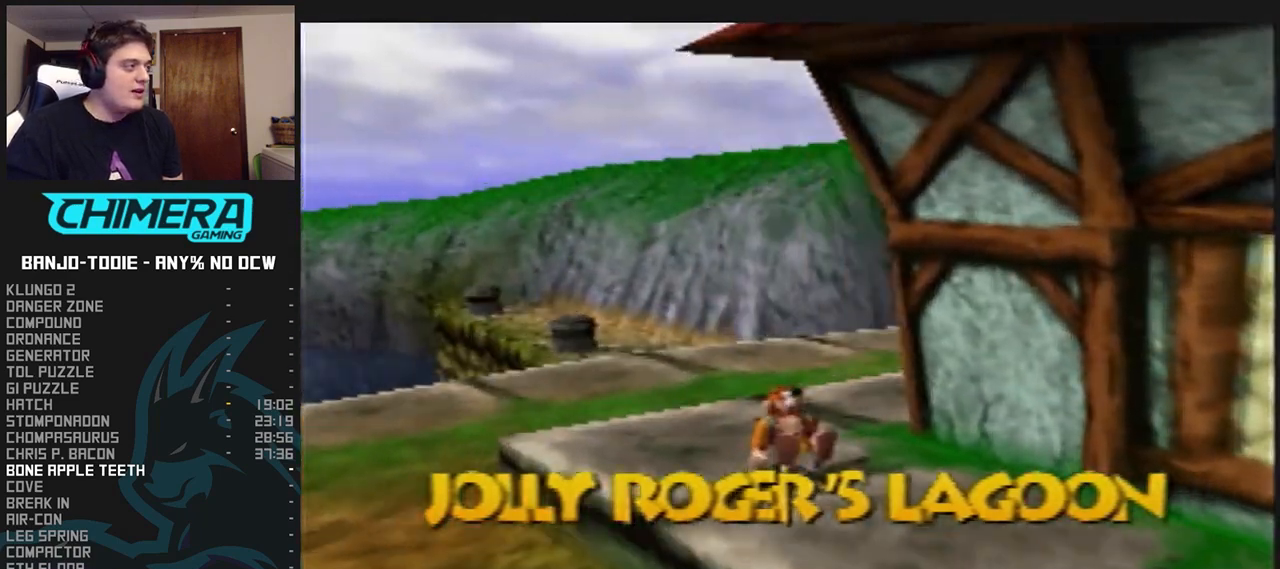
{"buttons": ["L1", "Z"], "left_stick": "up-left", "events": [[133, "A", "down"], [300, "A", "up"]]}
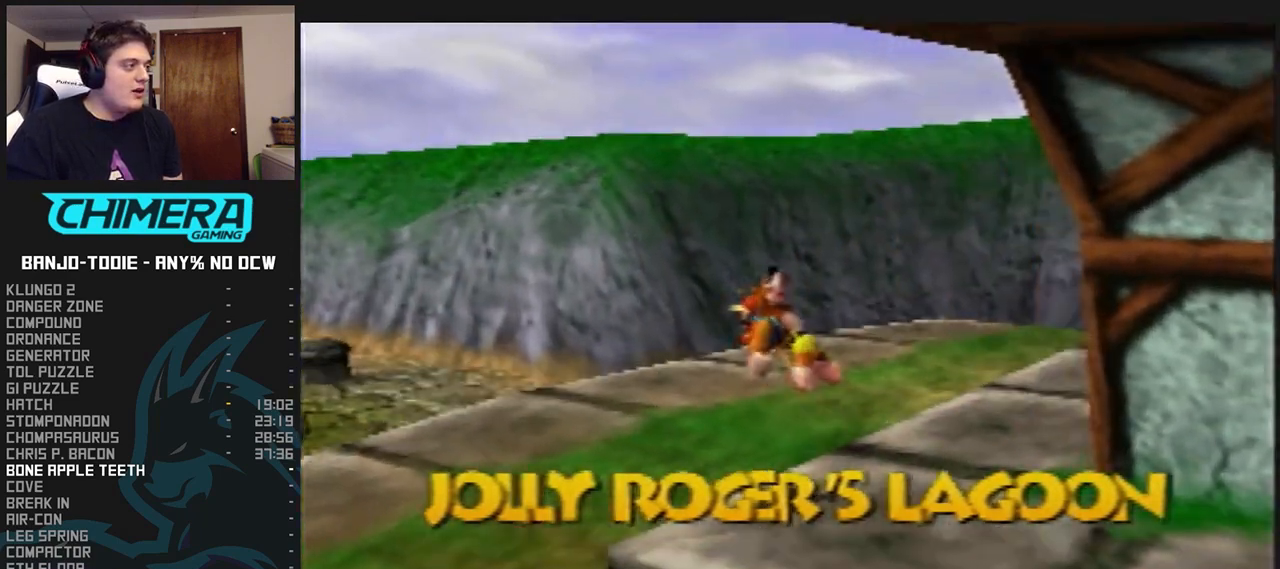
{"buttons": ["L1", "Z"], "left_stick": "center", "events": [[100, "C_LEFT", "down"], [467, "C_LEFT", "up"], [500, "left_stick", "center"]]}
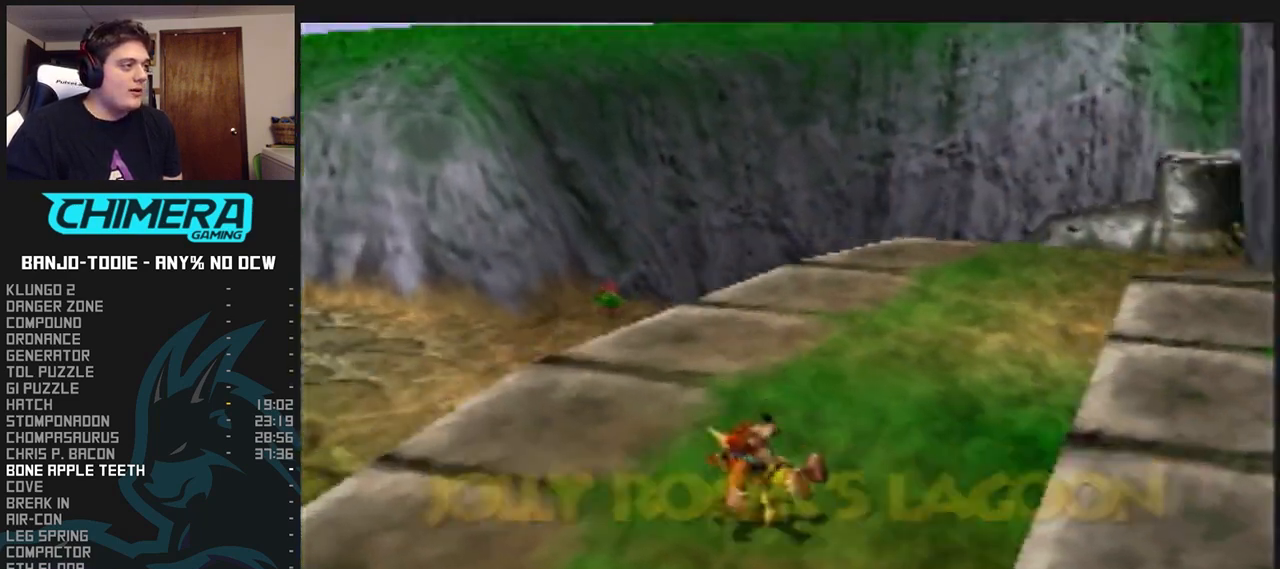
{"buttons": ["L1", "Z", "C_RIGHT"], "left_stick": "center", "events": [[167, "C_RIGHT", "down"]]}
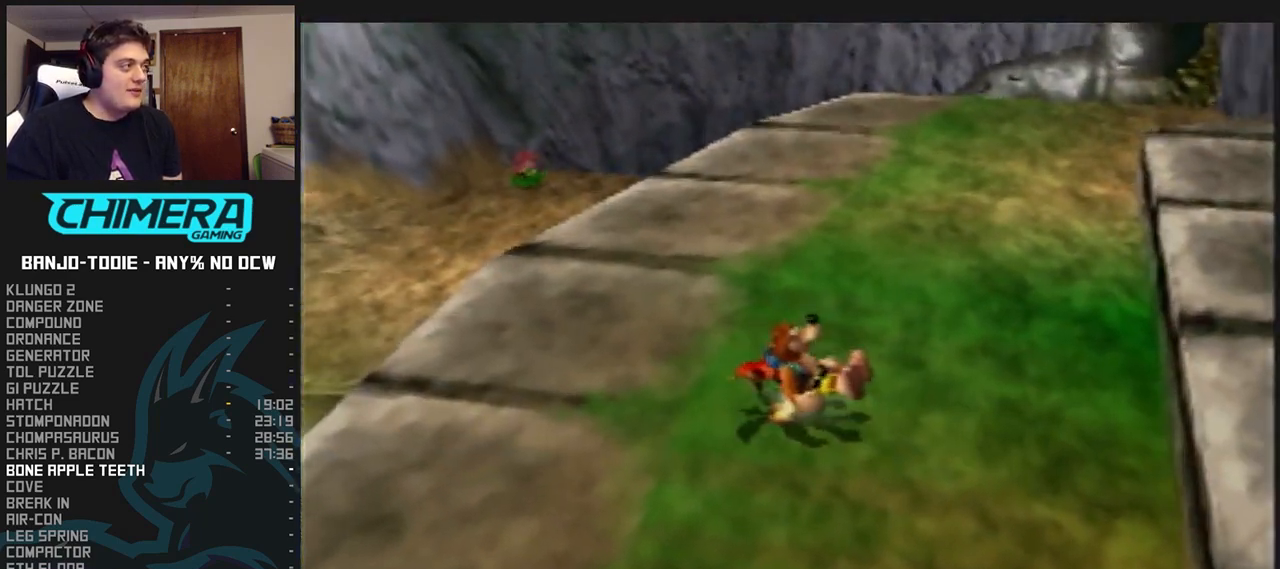
{"buttons": ["L1", "Z", "C_RIGHT"], "left_stick": "up-left", "events": [[200, "left_stick", "up-left"], [400, "C_RIGHT", "up"], [400, "R1", "down"], [400, "START", "down"], [433, "C_RIGHT", "down"], [433, "R1", "up"], [433, "START", "up"], [433, "left_stick", "left"], [500, "left_stick", "up-left"]]}
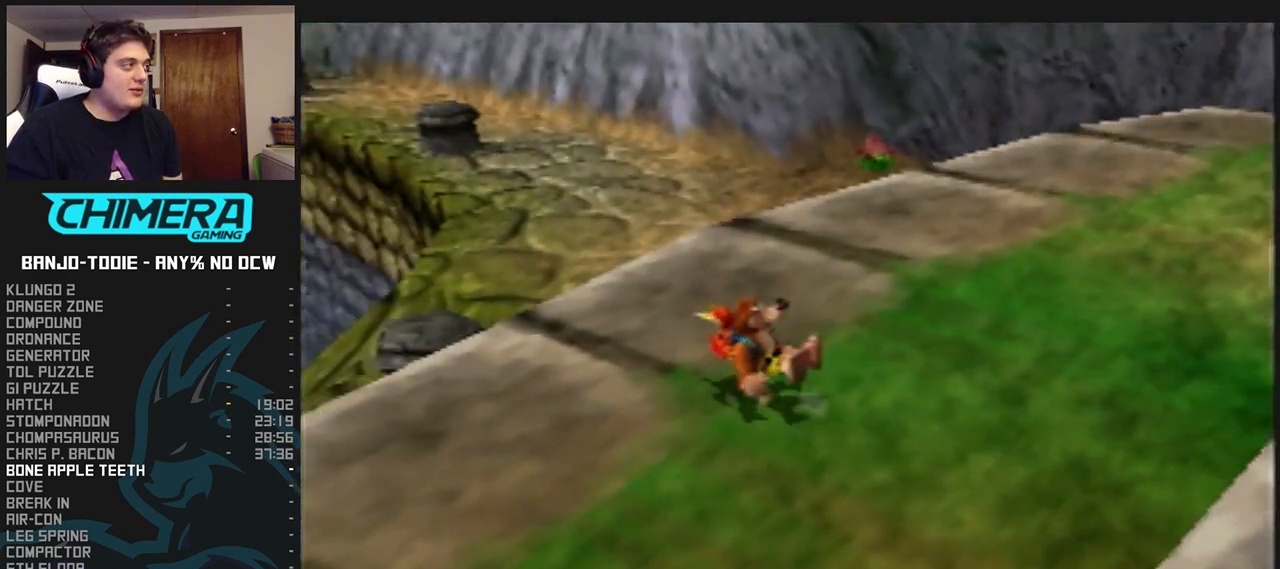
{"buttons": ["L1", "Z"], "left_stick": "up", "events": [[167, "left_stick", "center"], [433, "left_stick", "up"], [500, "C_RIGHT", "up"]]}
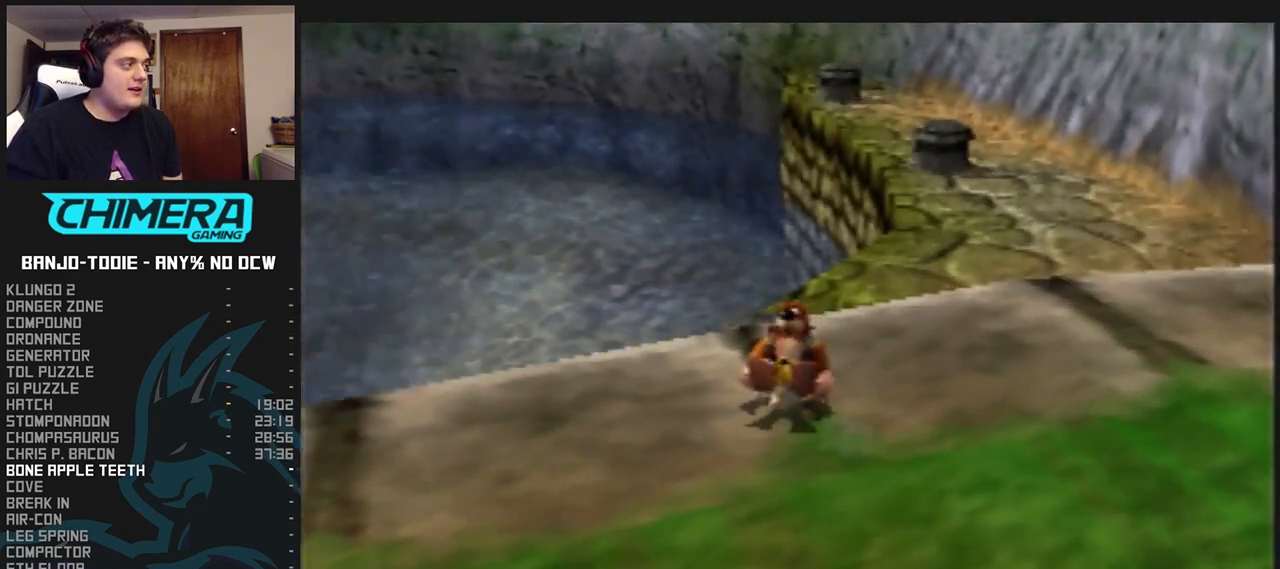
{"buttons": ["A", "L1", "Z"], "left_stick": "up", "events": [[133, "A", "down"]]}
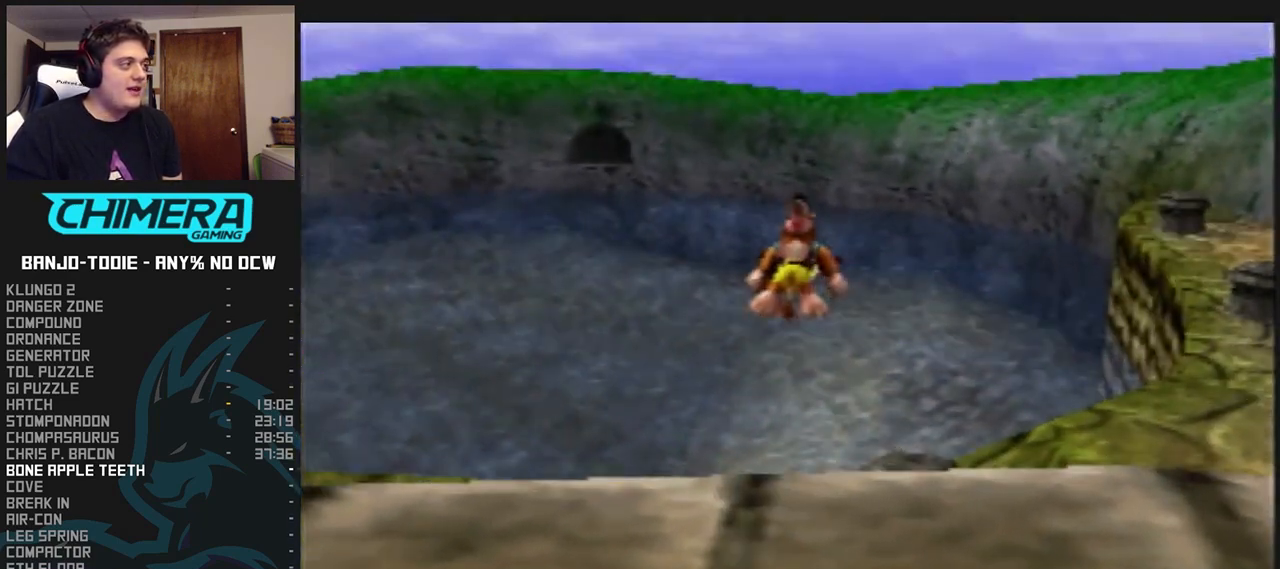
{"buttons": ["A", "L1", "Z"], "left_stick": "center", "events": [[100, "left_stick", "center"], [200, "left_stick", "right"], [367, "left_stick", "up-right"], [500, "left_stick", "center"]]}
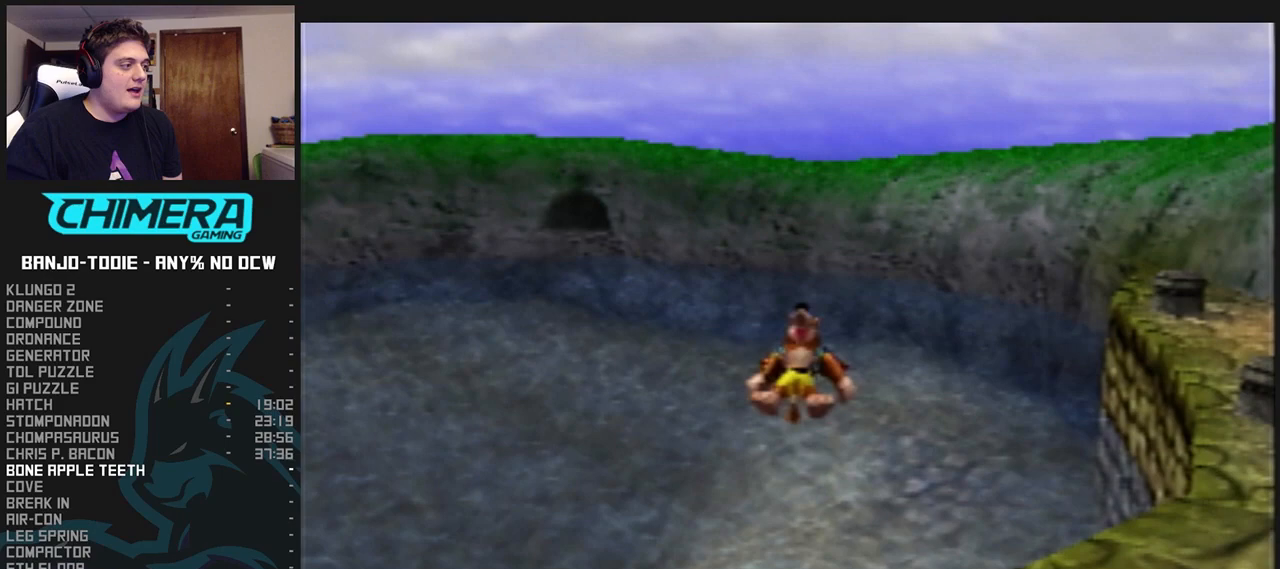
{"buttons": ["L1", "Z"], "left_stick": "center", "events": [[67, "R1", "down"], [67, "START", "down"], [100, "R1", "up"], [100, "START", "up"], [100, "left_stick", "down"], [133, "A", "up"], [300, "left_stick", "center"]]}
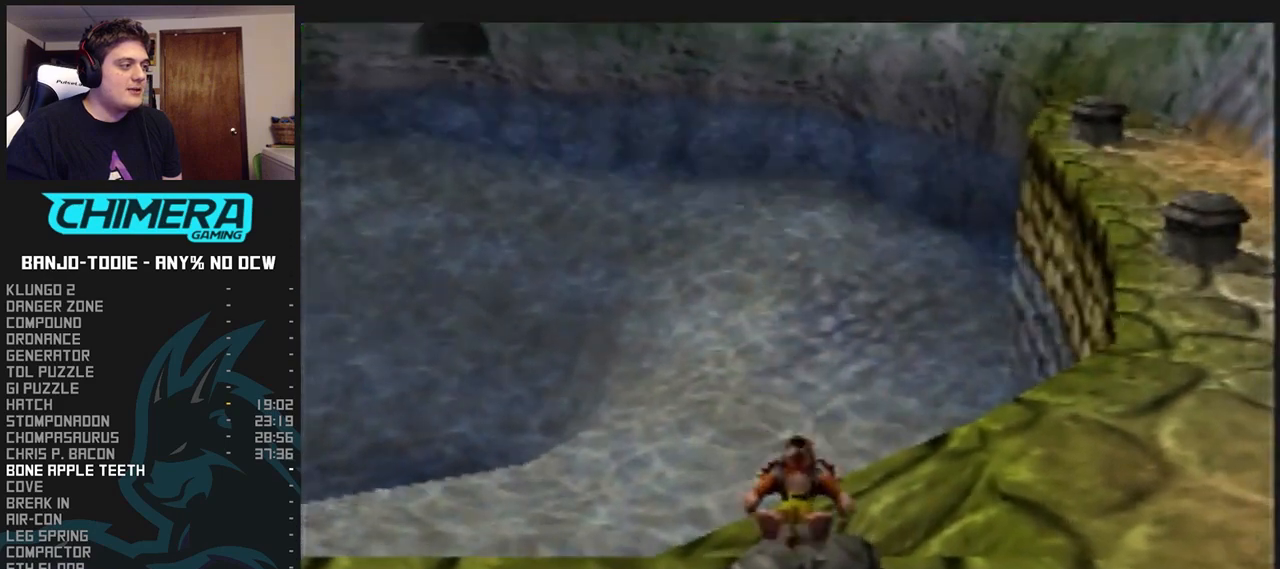
{"buttons": ["L1", "Z"], "left_stick": "center", "events": []}
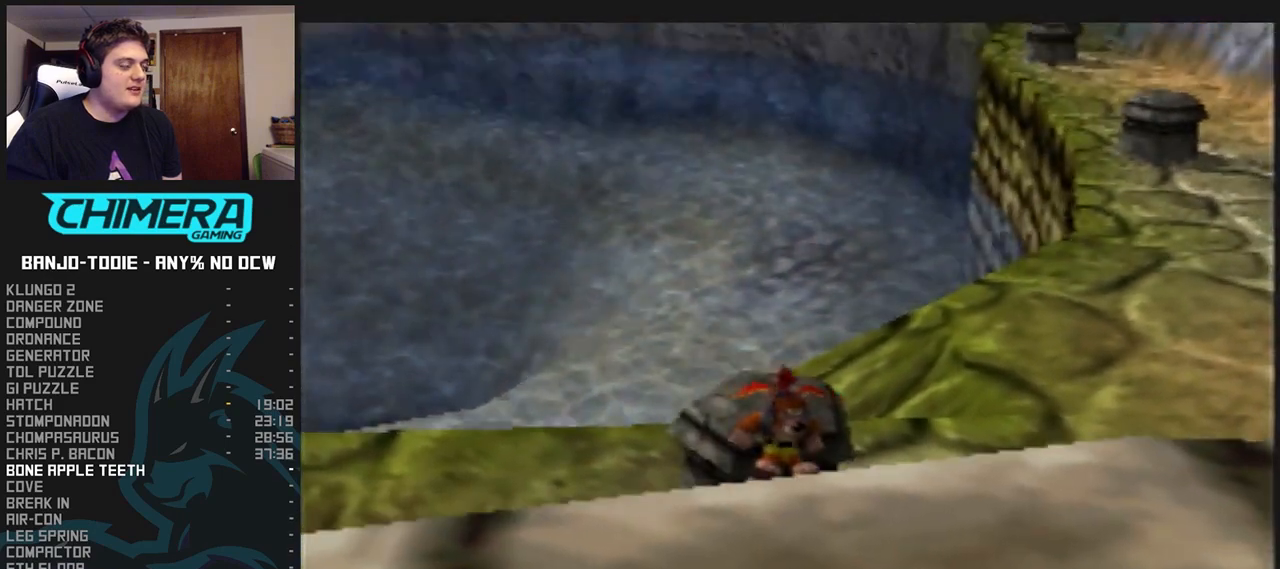
{"buttons": ["L1", "Z"], "left_stick": "center", "events": [[100, "left_stick", "up-left"], [333, "left_stick", "center"]]}
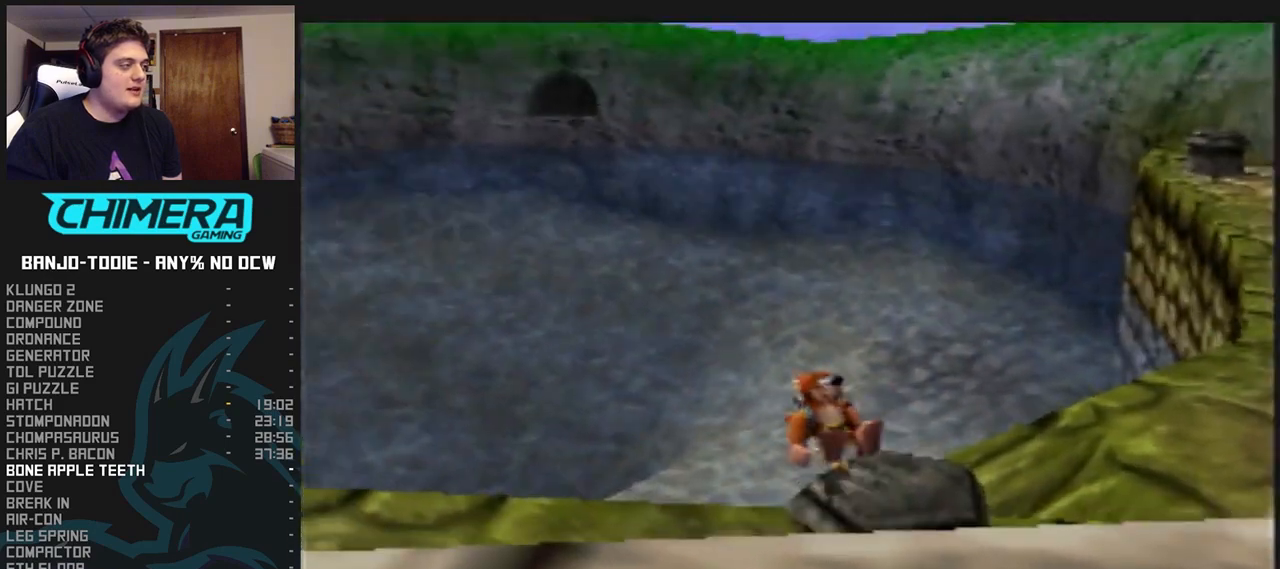
{"buttons": ["L1", "Z"], "left_stick": "center", "events": []}
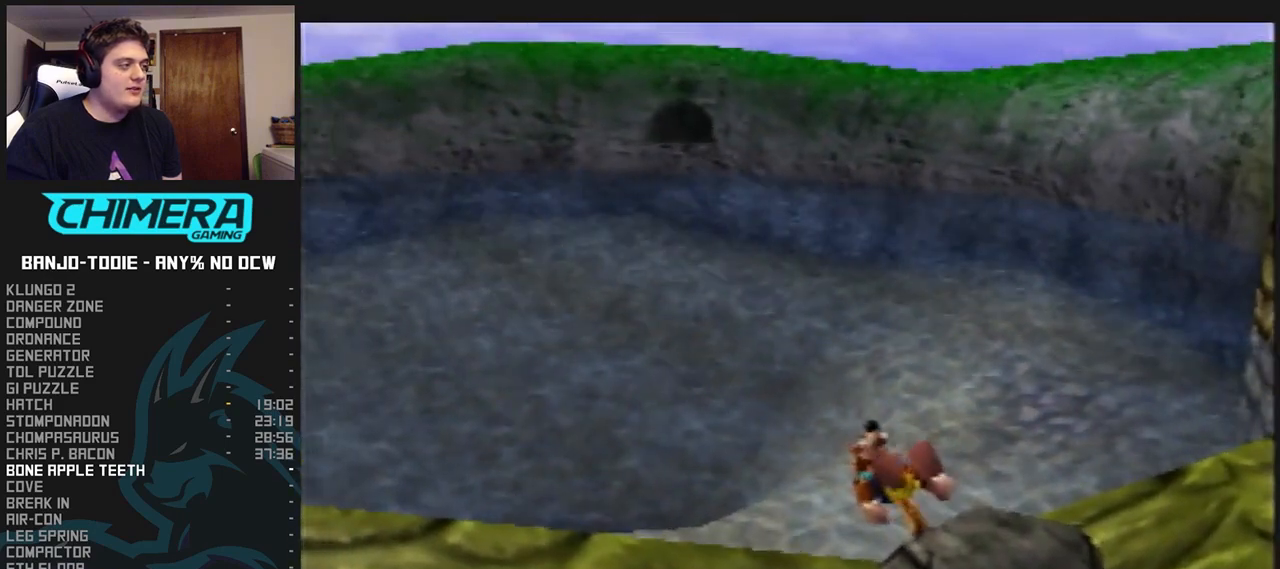
{"buttons": ["L1", "Z"], "left_stick": "center", "events": [[133, "A", "down"], [300, "A", "up"], [300, "left_stick", "down-right"], [467, "left_stick", "center"]]}
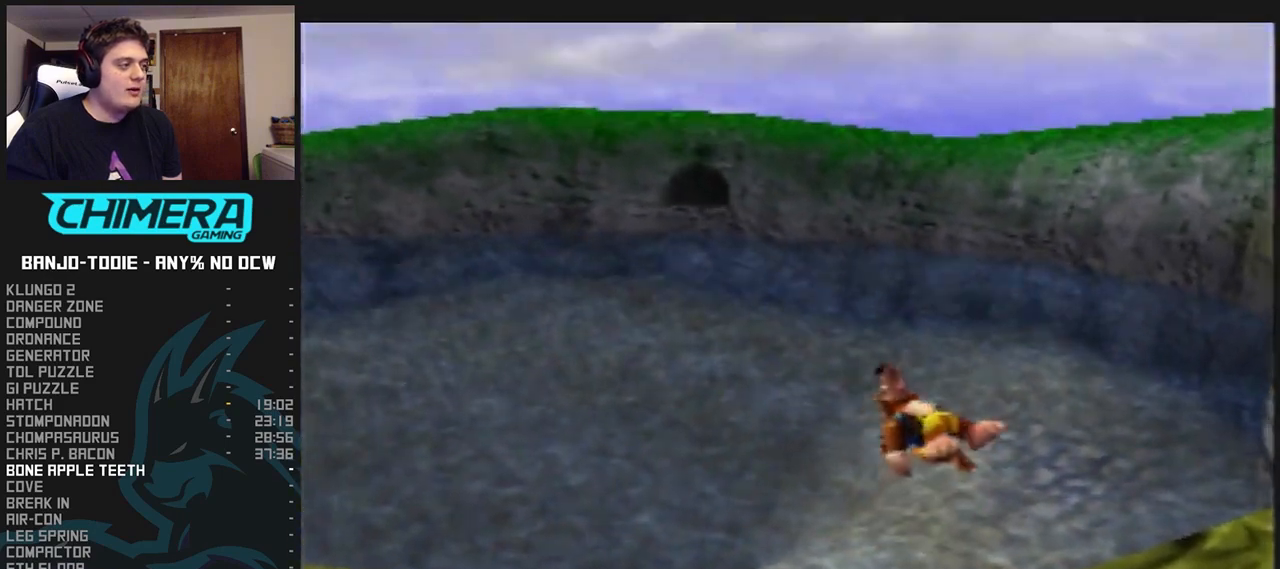
{"buttons": ["L1", "Z", "C_LEFT"], "left_stick": "center", "events": [[300, "C_LEFT", "down"], [467, "C_LEFT", "up"], [467, "C_RIGHT", "down"], [467, "R1", "down"], [467, "START", "down"], [500, "C_LEFT", "down"], [500, "C_RIGHT", "up"], [500, "R1", "up"], [500, "START", "up"]]}
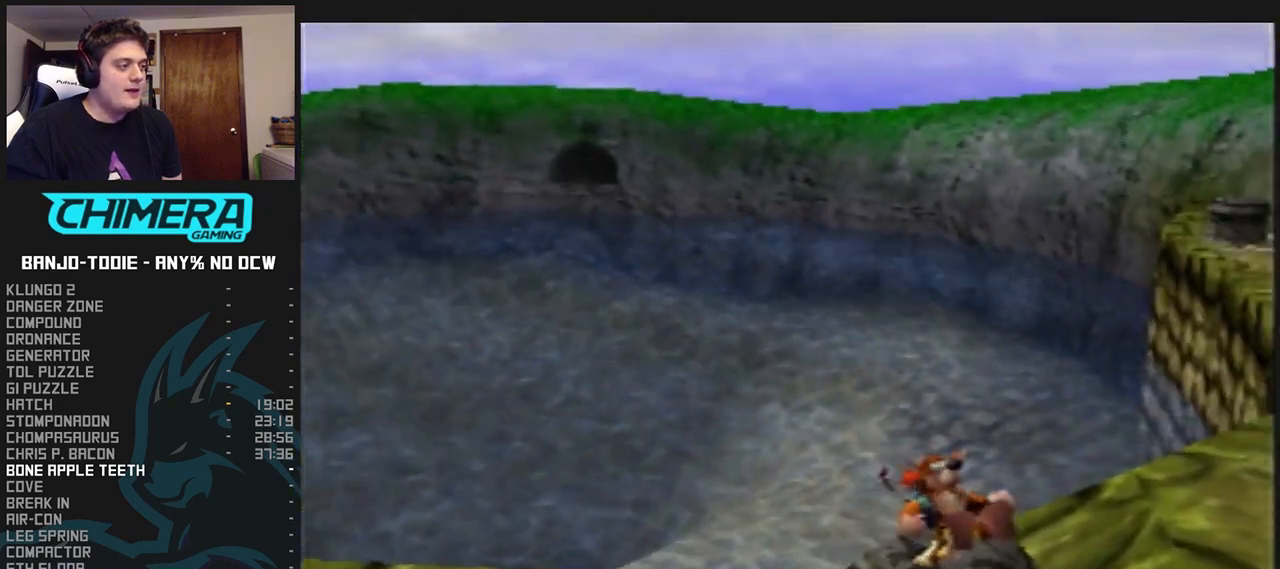
{"buttons": ["L1", "Z"], "left_stick": "center", "events": [[267, "C_LEFT", "up"]]}
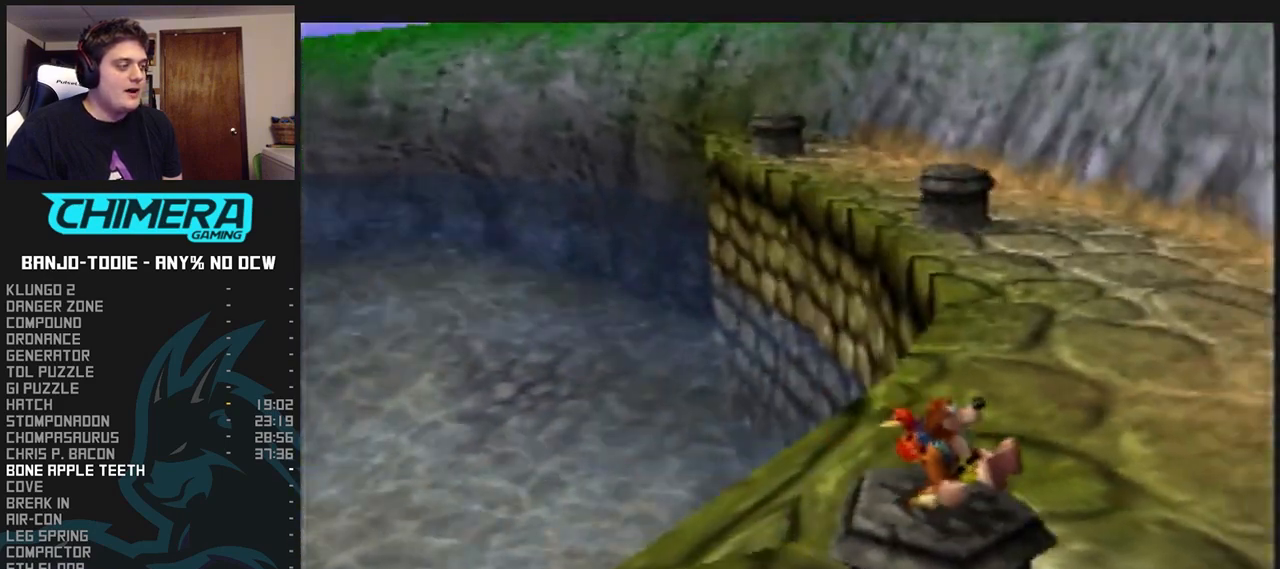
{"buttons": ["A", "L1", "Z"], "left_stick": "down-right", "events": [[233, "left_stick", "down-right"], [400, "A", "down"]]}
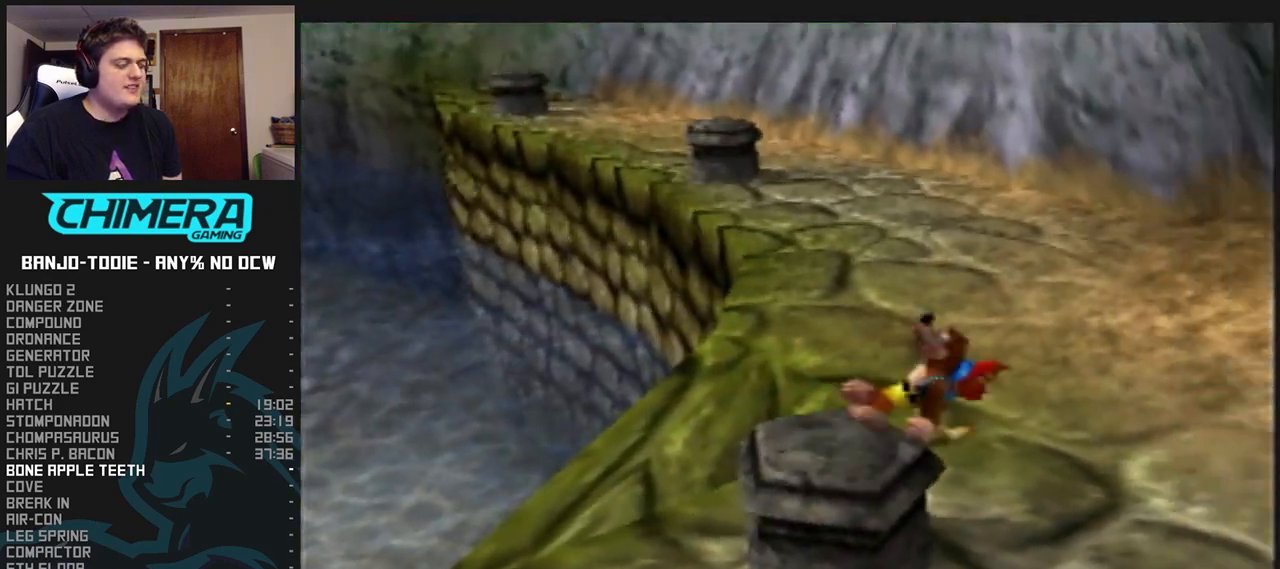
{"buttons": ["A", "L1", "Z"], "left_stick": "down-right", "events": []}
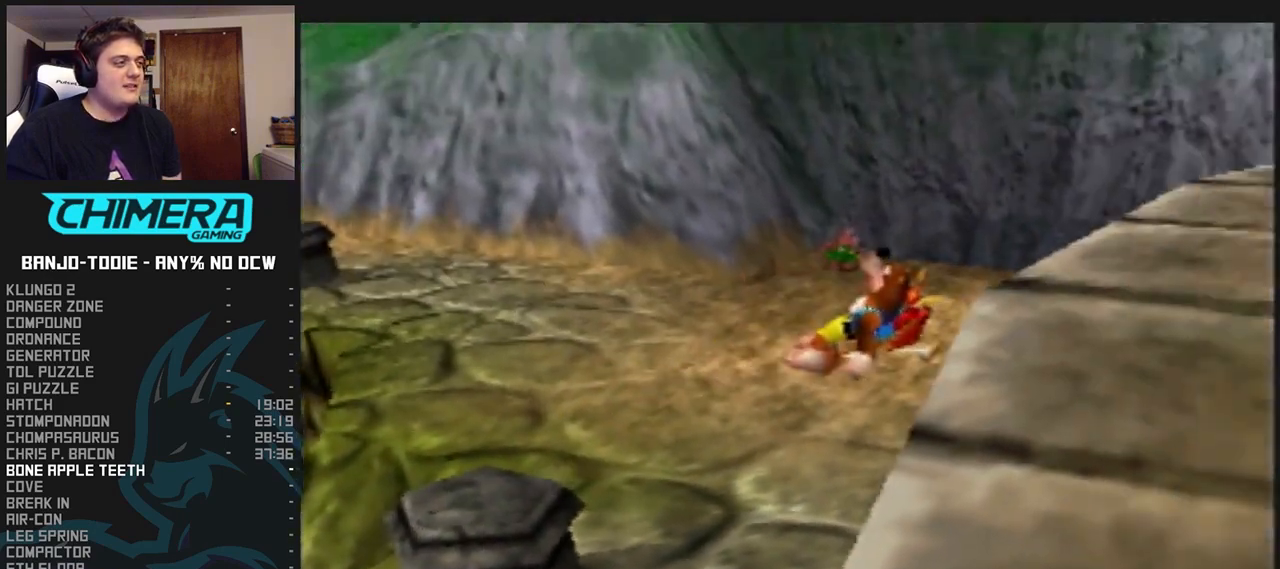
{"buttons": ["L1"], "left_stick": "center", "events": [[67, "Z", "up"], [100, "A", "up"], [100, "left_stick", "center"]]}
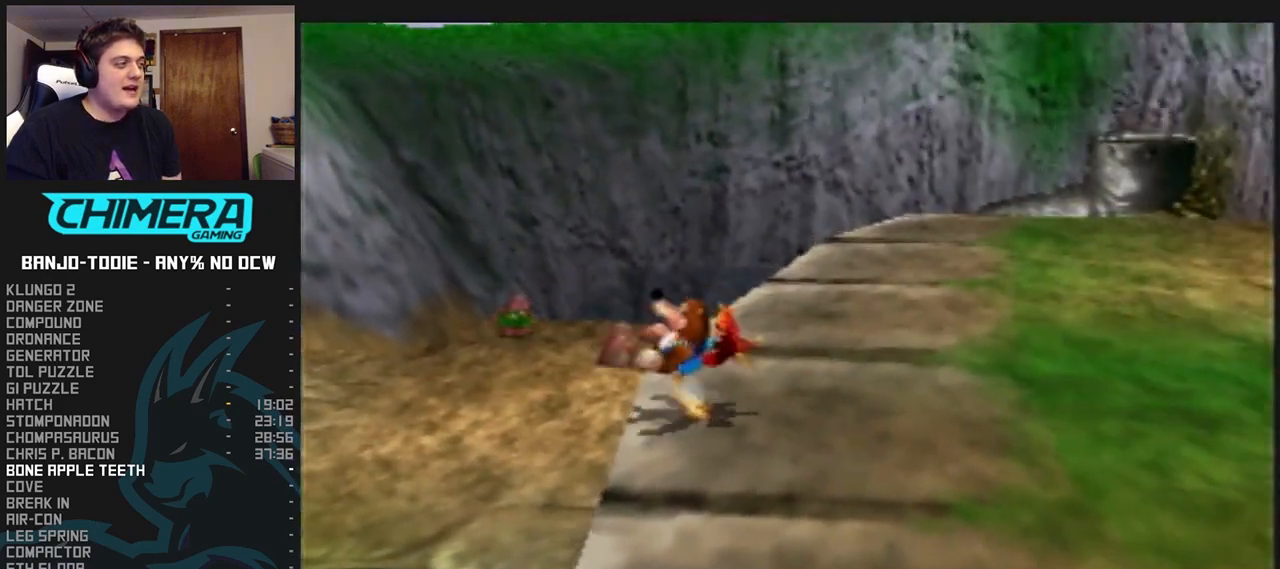
{"buttons": ["L1"], "left_stick": "center", "events": [[233, "B", "down"], [300, "B", "up"]]}